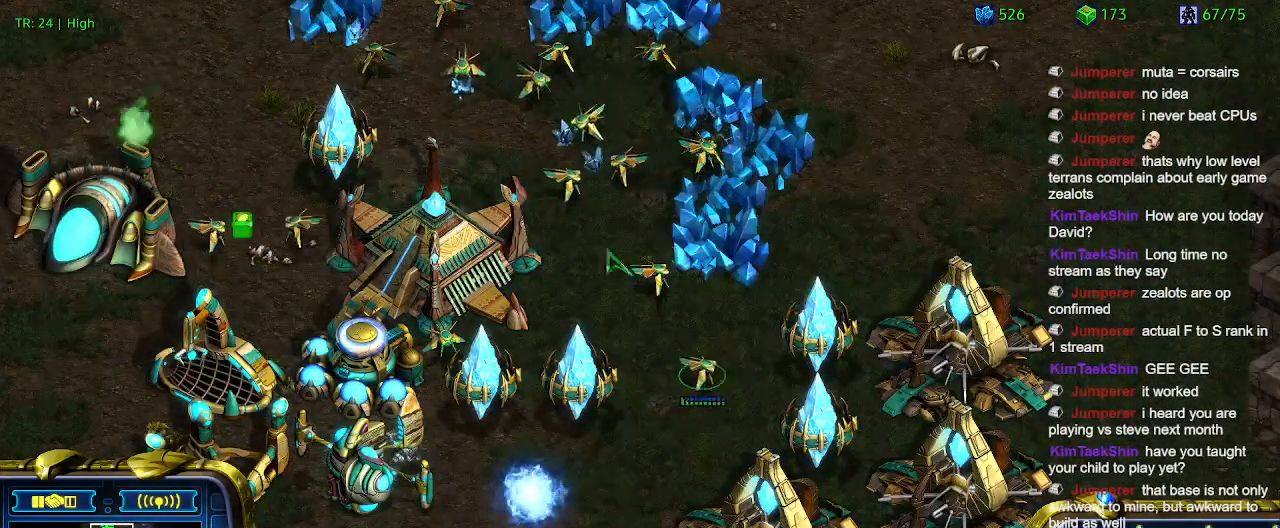
Gameplay with keyboard; each line is a JSON object with the keys held at the frame after it. "events" lists presses ("down") and releases ("up") of "1", "2", "3", "4", "5", "6", "a", "c", "ctrl", "d", "e", "f2", "f3", "q", "s", "t", "w", "x" and "z" between this image and that frame as [ms after this image, input, new state], when the widget could be followed in between. No other keys are recorded. Mouse input is not recorded.
{"keys": [], "events": [[100, "5", "down"], [200, "5", "up"], [233, "t", "down"], [333, "t", "up"], [433, "6", "down"], [466, "6", "up"]]}
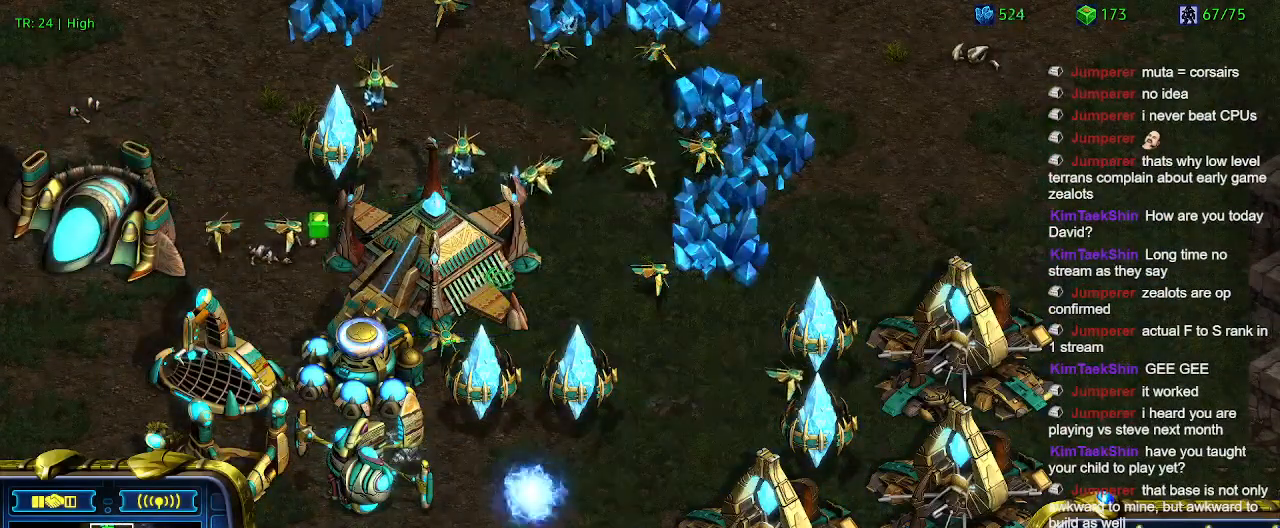
{"keys": [], "events": [[66, "t", "down"], [166, "t", "up"]]}
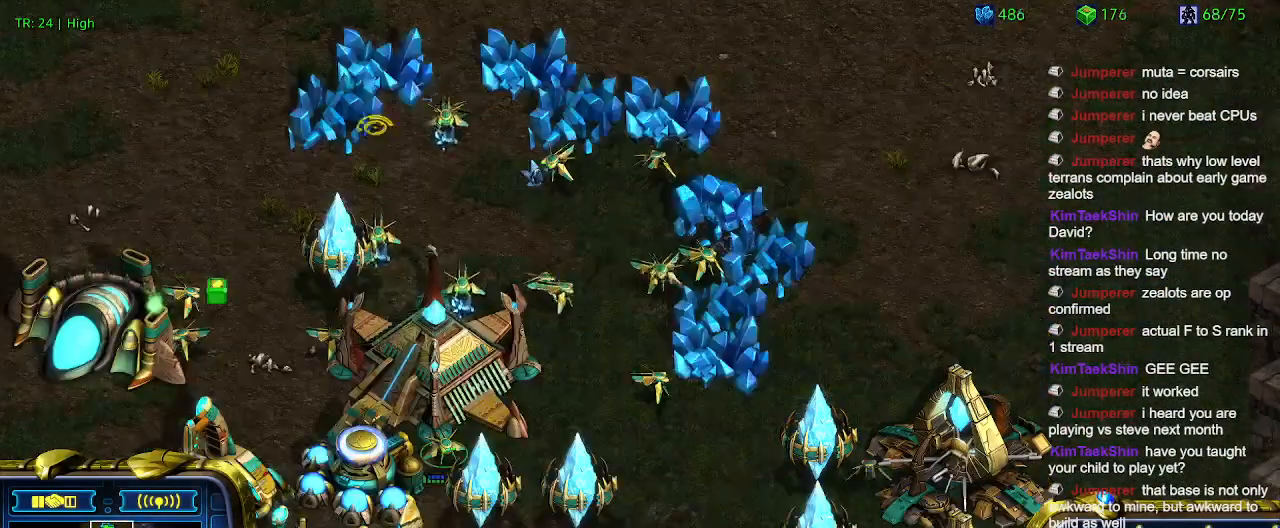
{"keys": [], "events": []}
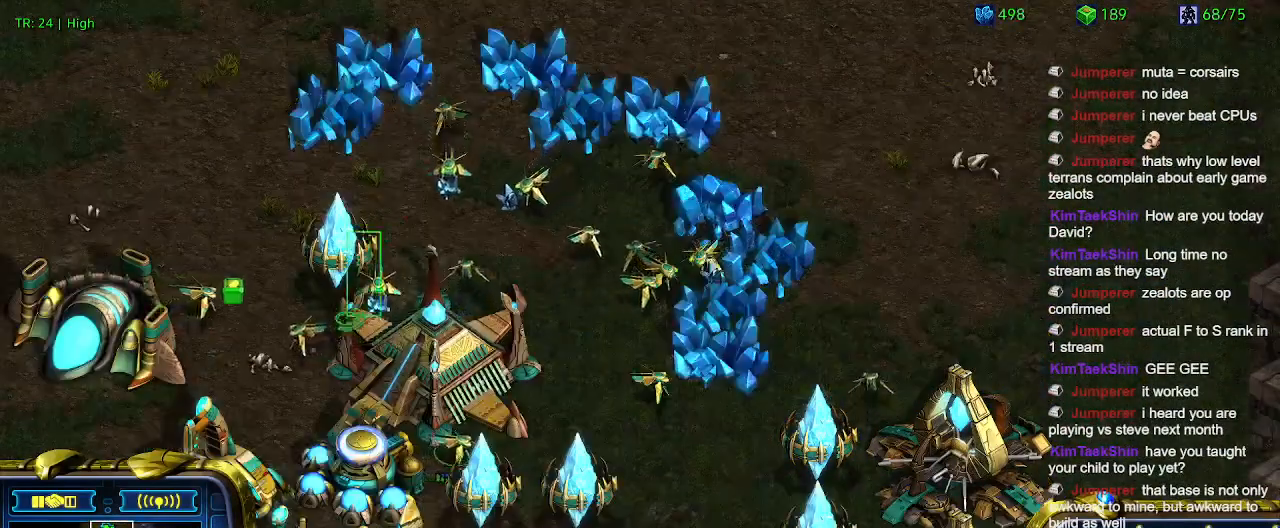
{"keys": [], "events": []}
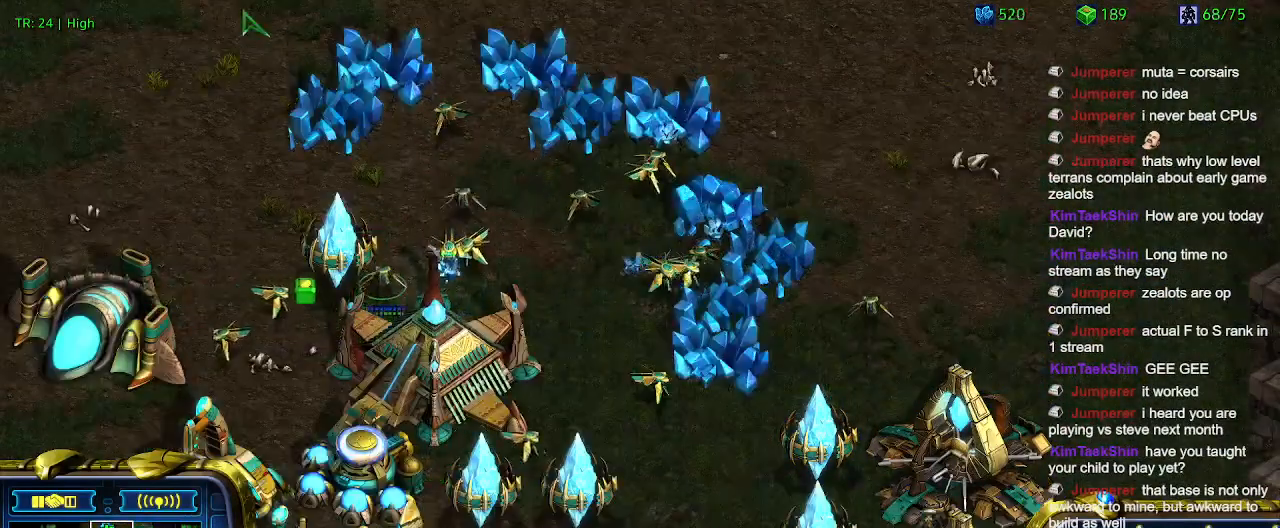
{"keys": [], "events": []}
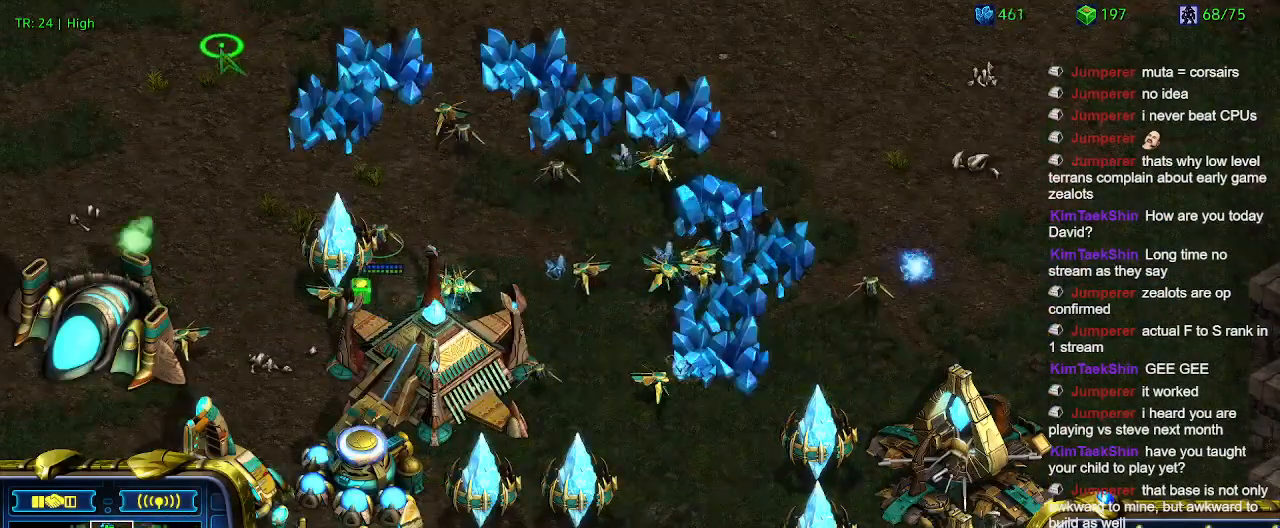
{"keys": ["d"], "events": [[300, "w", "down"], [366, "w", "up"], [500, "d", "down"]]}
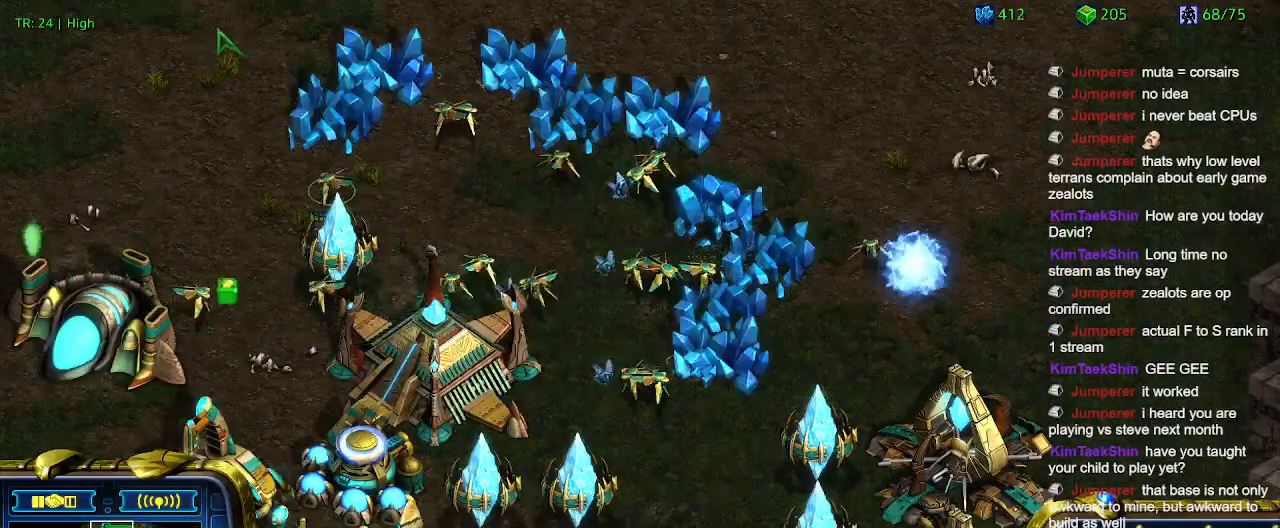
{"keys": [], "events": [[100, "d", "up"], [200, "d", "down"], [300, "d", "up"]]}
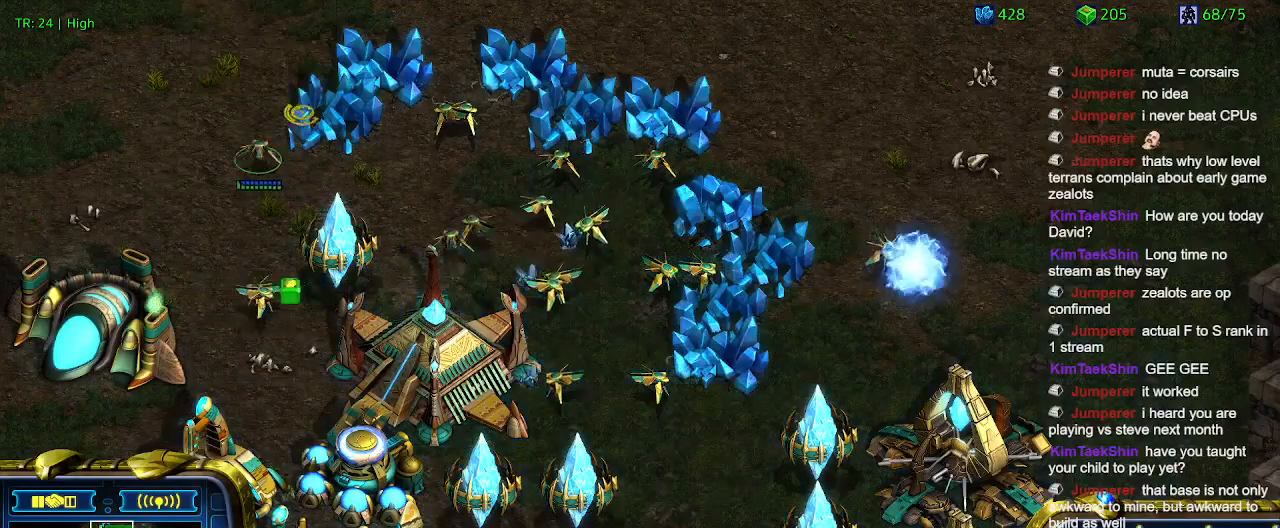
{"keys": [], "events": []}
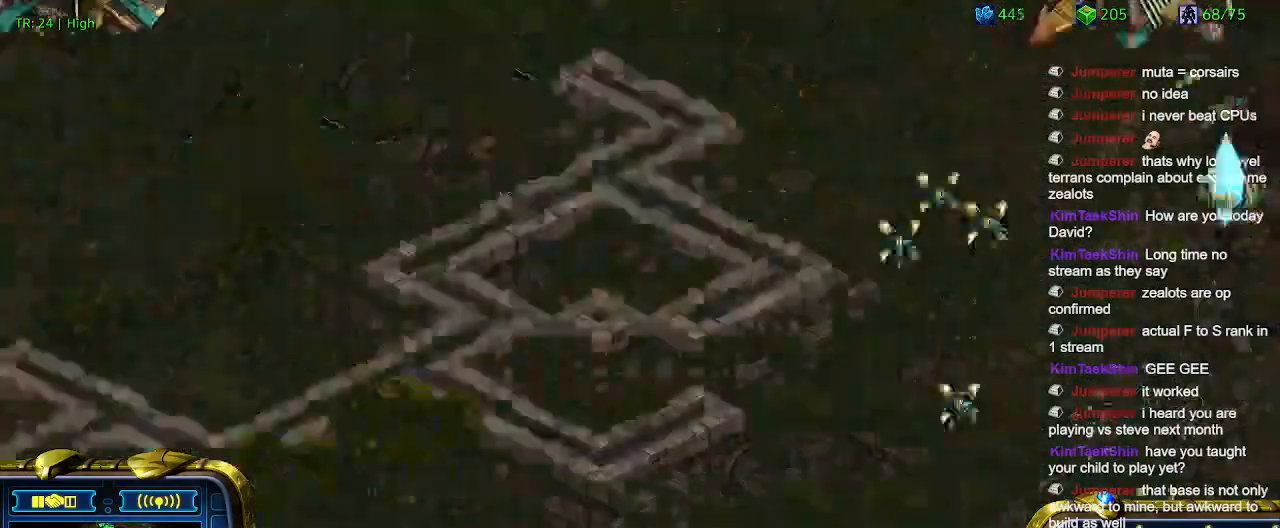
{"keys": [], "events": []}
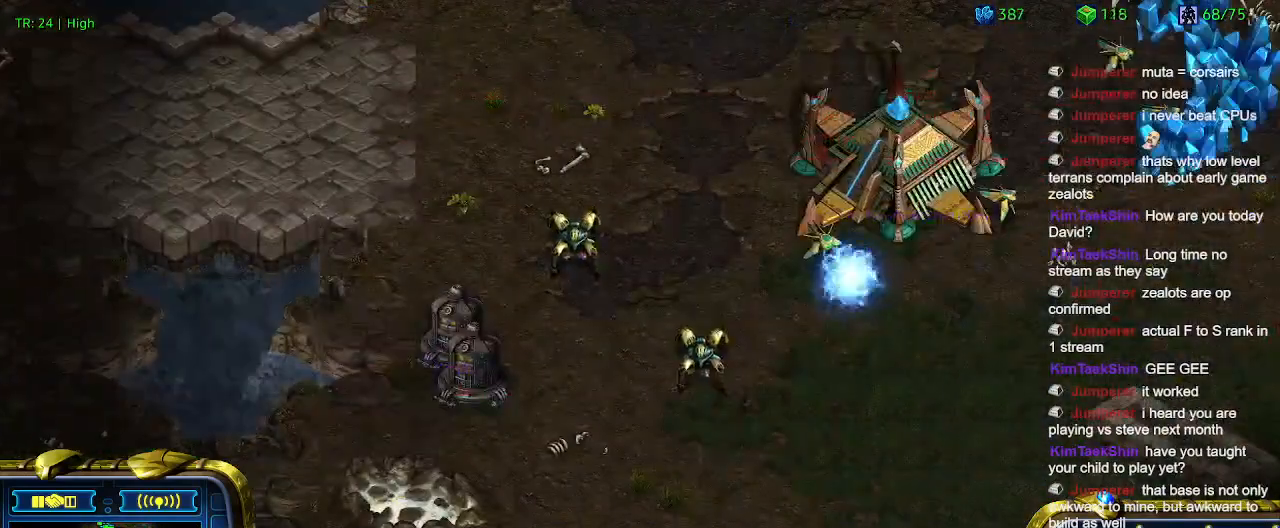
{"keys": [], "events": []}
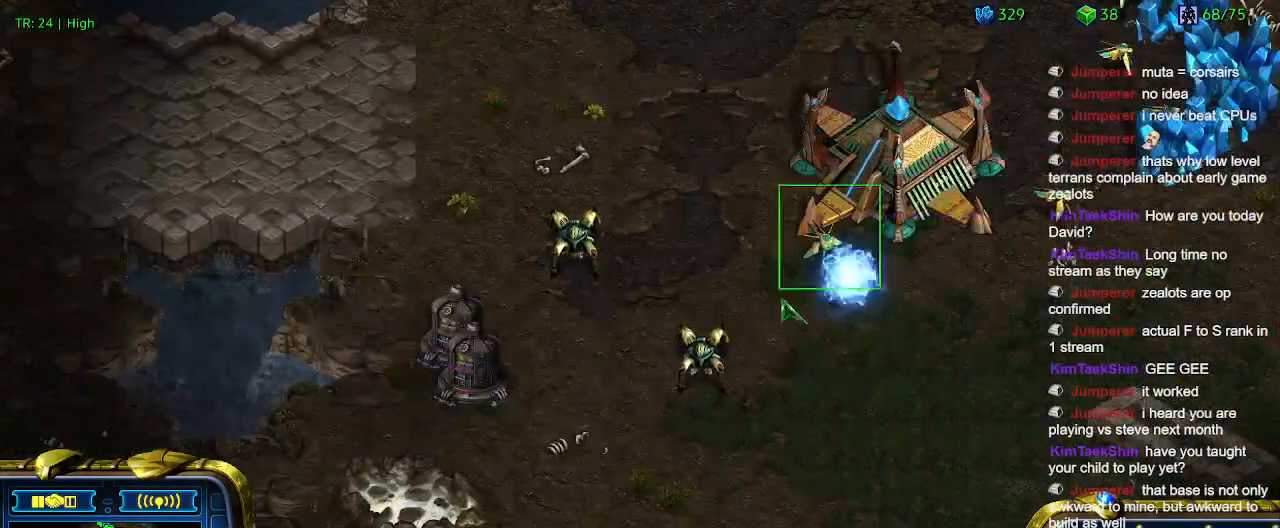
{"keys": ["q"], "events": [[300, "q", "down"], [400, "q", "up"], [500, "q", "down"]]}
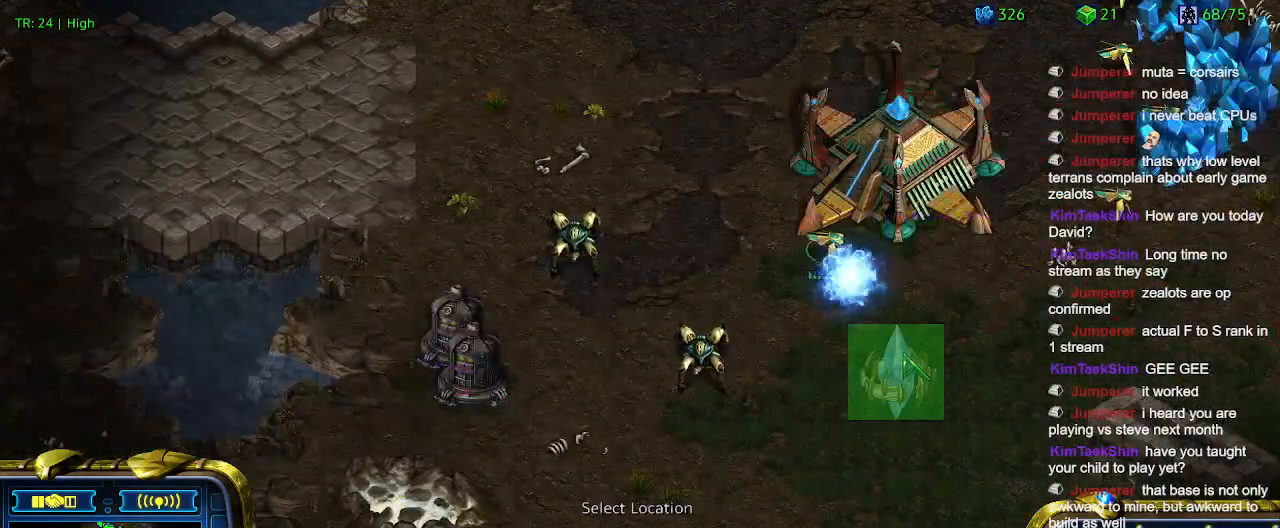
{"keys": [], "events": [[100, "q", "up"]]}
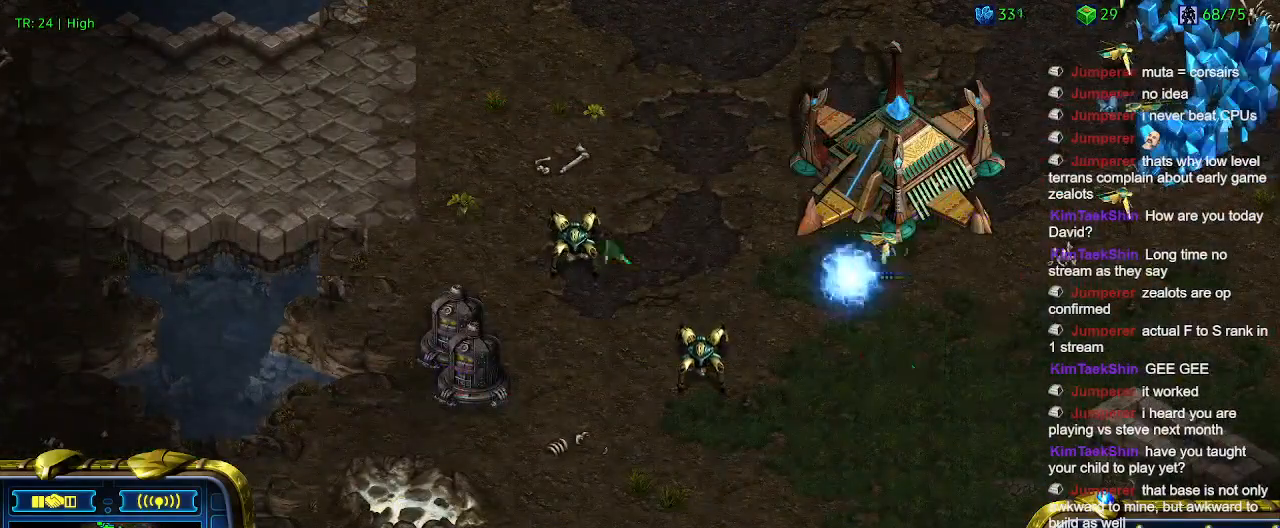
{"keys": [], "events": []}
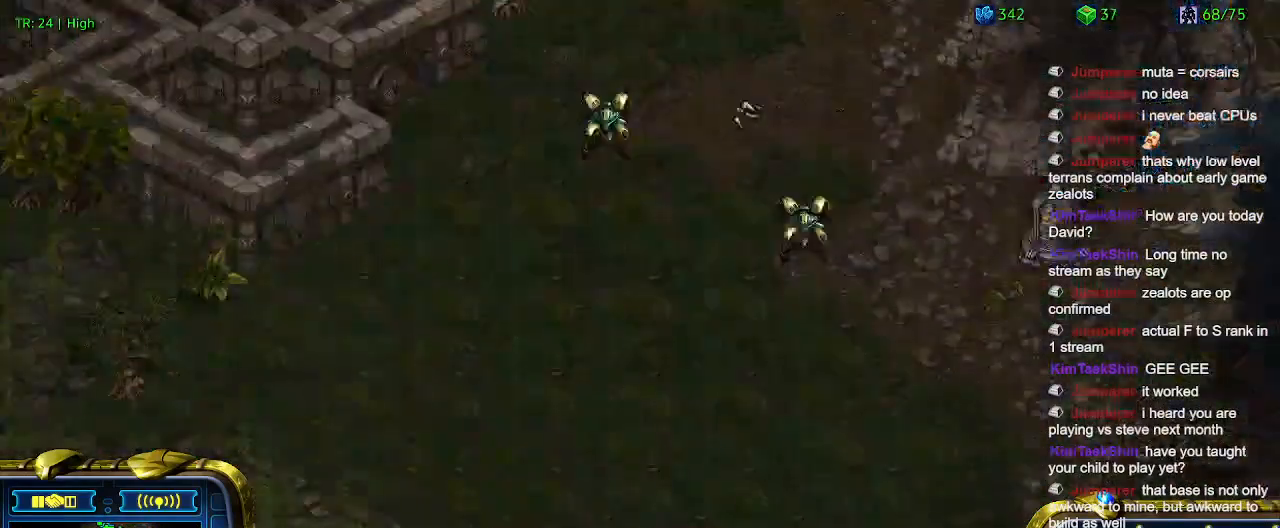
{"keys": [], "events": []}
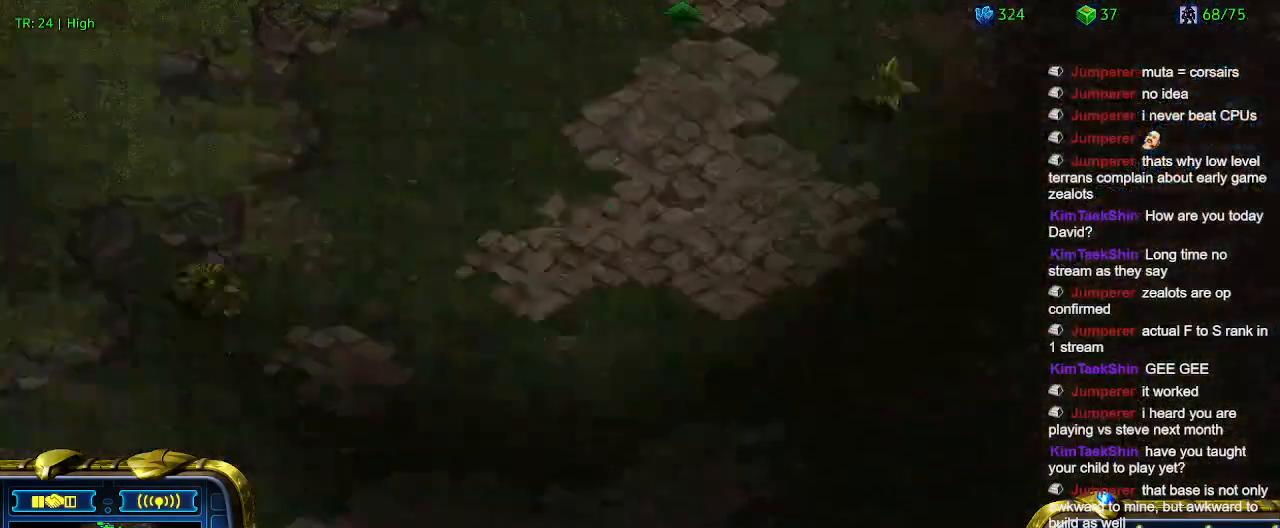
{"keys": [], "events": []}
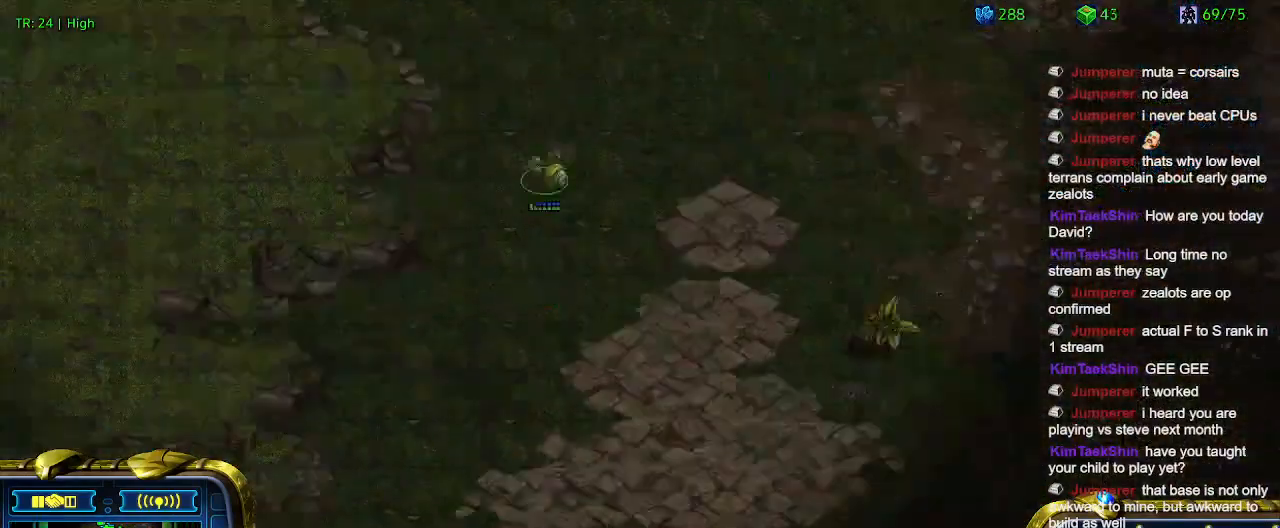
{"keys": [], "events": []}
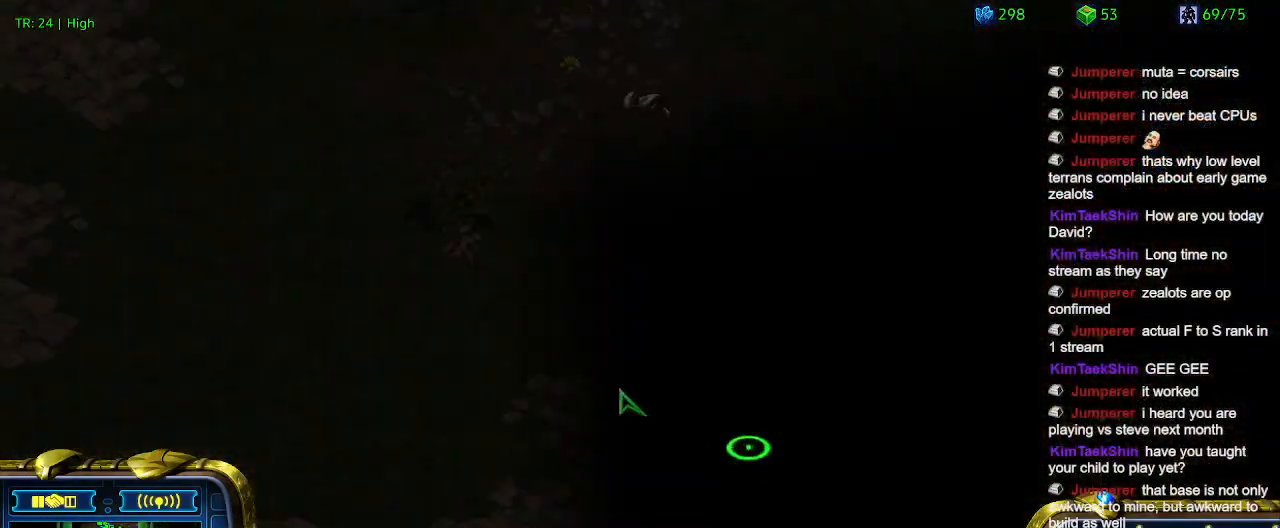
{"keys": ["6"], "events": [[100, "5", "down"], [200, "5", "up"], [266, "t", "down"], [333, "t", "up"], [433, "6", "down"]]}
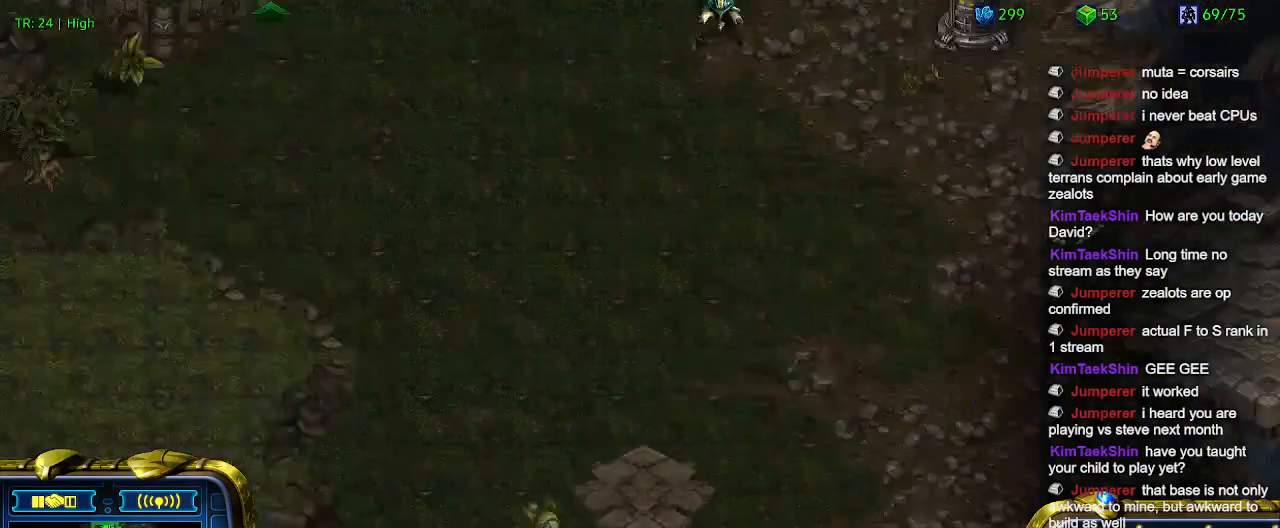
{"keys": [], "events": [[33, "6", "up"], [66, "t", "down"], [166, "t", "up"]]}
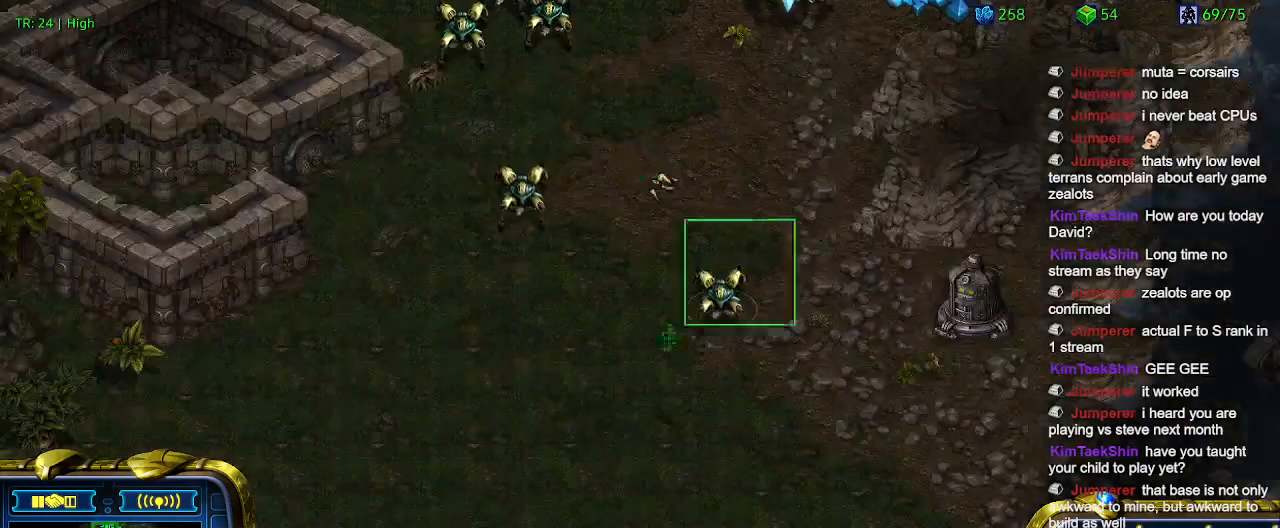
{"keys": [], "events": [[233, "a", "down"], [366, "a", "up"]]}
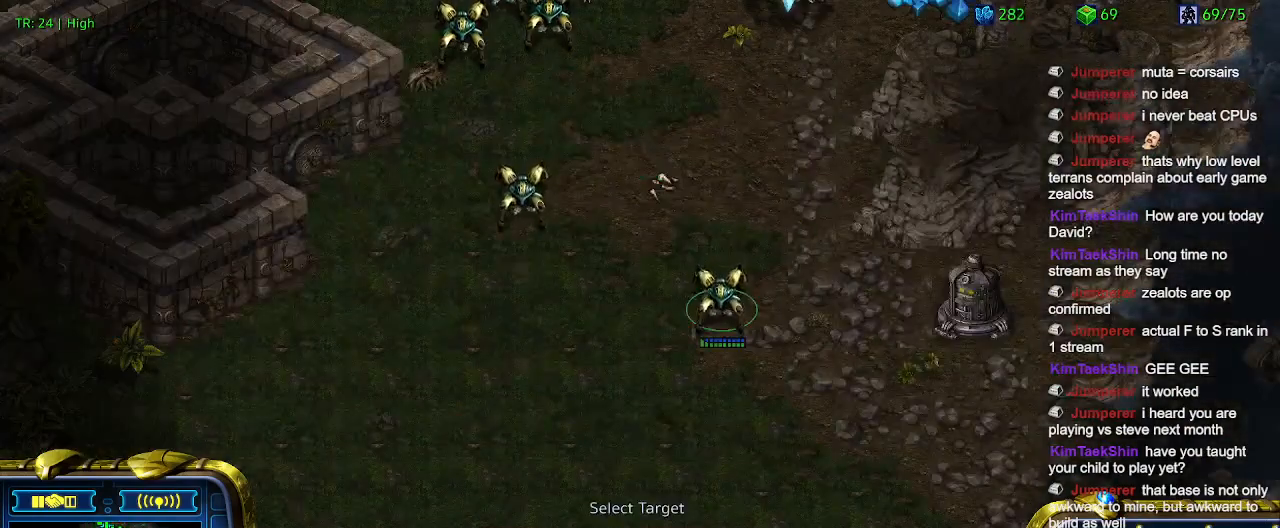
{"keys": ["1"], "events": [[500, "1", "down"]]}
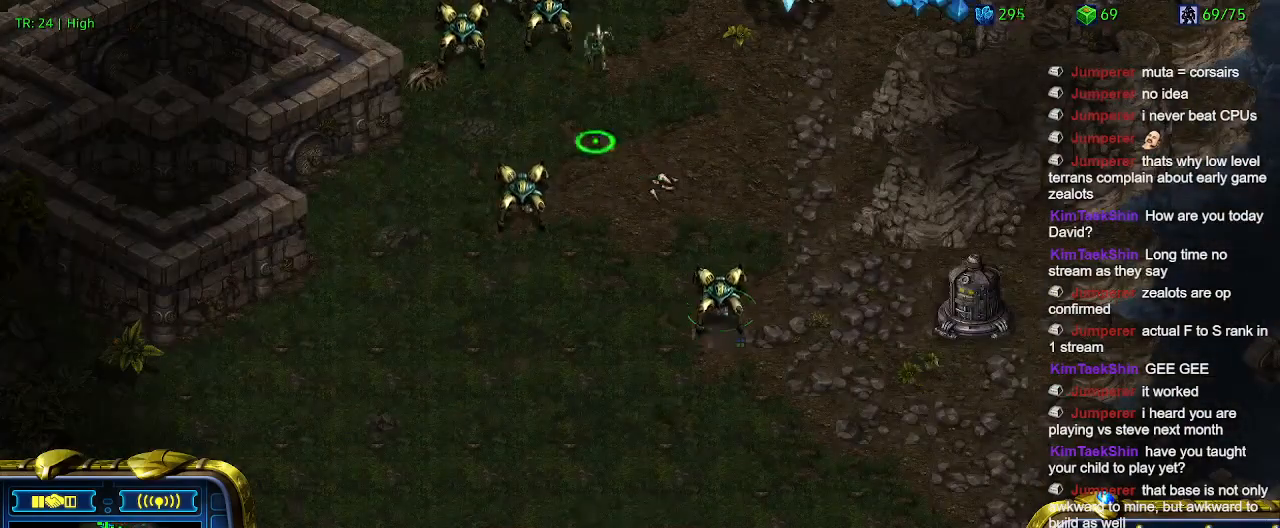
{"keys": ["3"], "events": [[66, "1", "up"], [133, "1", "down"], [266, "1", "up"], [266, "2", "down"], [400, "2", "up"], [466, "3", "down"]]}
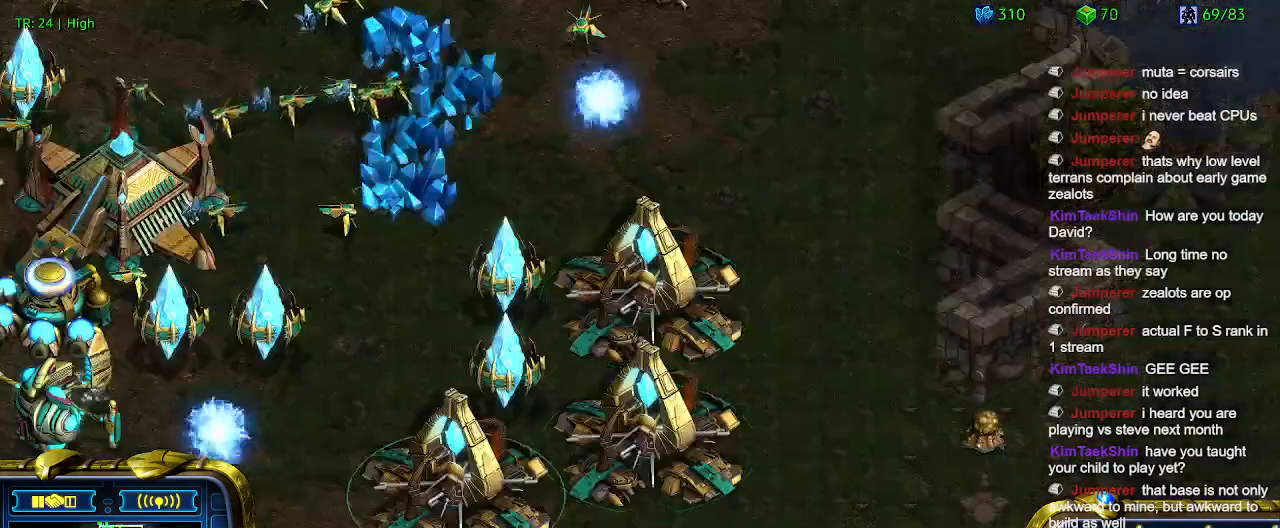
{"keys": [], "events": [[100, "1", "down"], [100, "3", "up"], [233, "1", "up"], [333, "q", "down"], [433, "q", "up"]]}
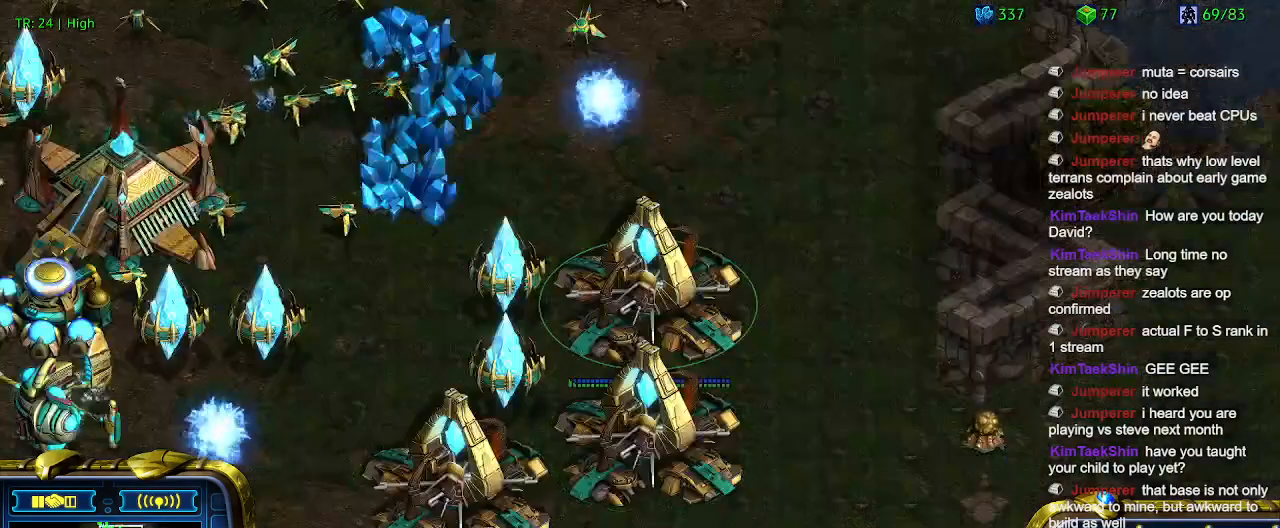
{"keys": [], "events": []}
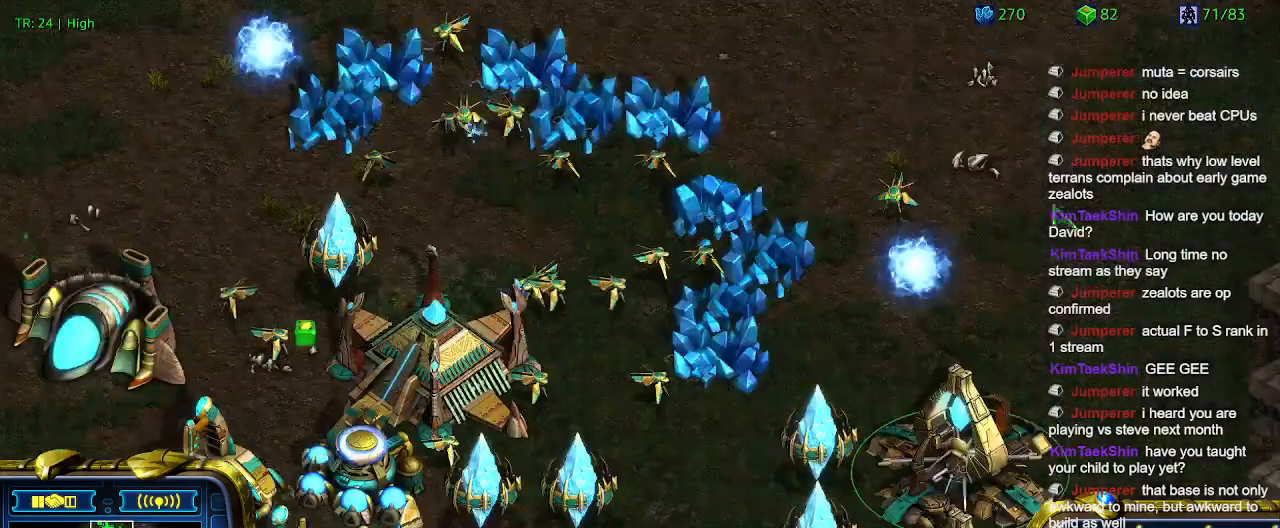
{"keys": ["q"], "events": [[466, "q", "down"]]}
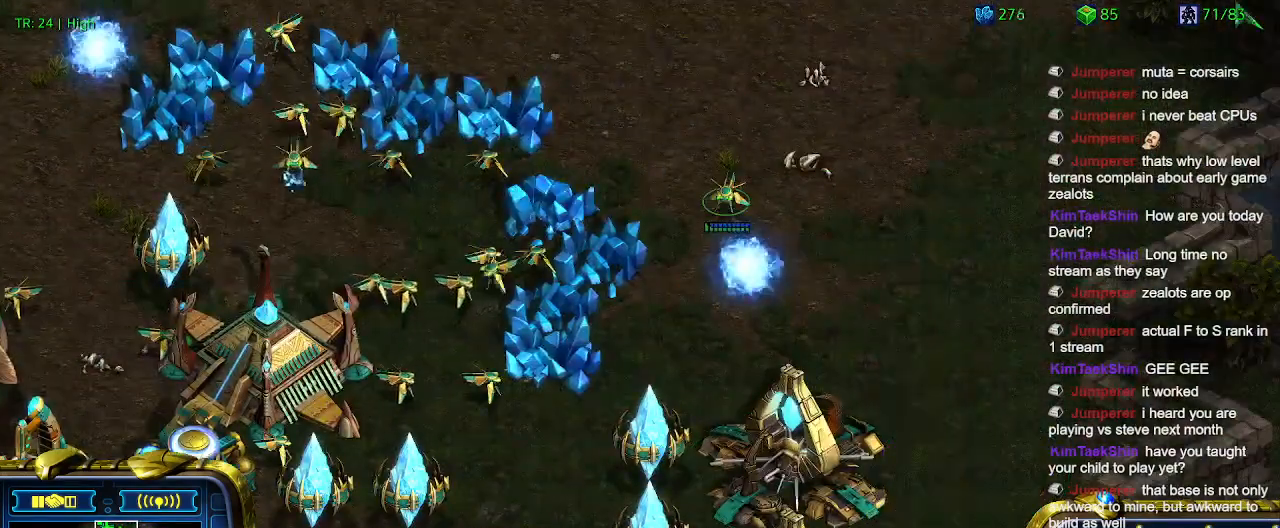
{"keys": [], "events": [[33, "q", "up"], [133, "q", "down"], [233, "q", "up"]]}
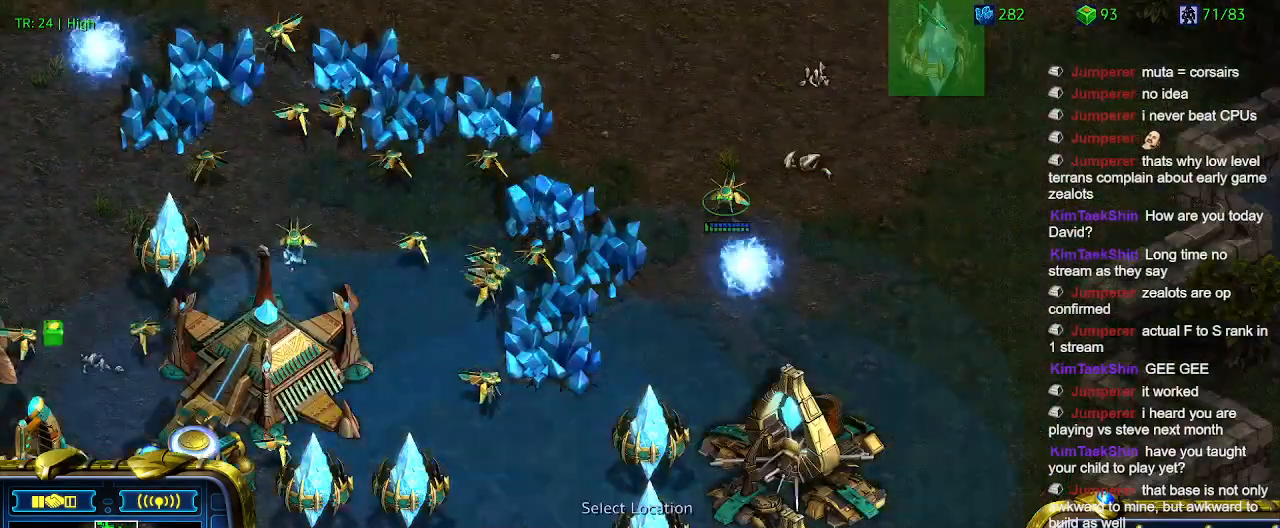
{"keys": [], "events": []}
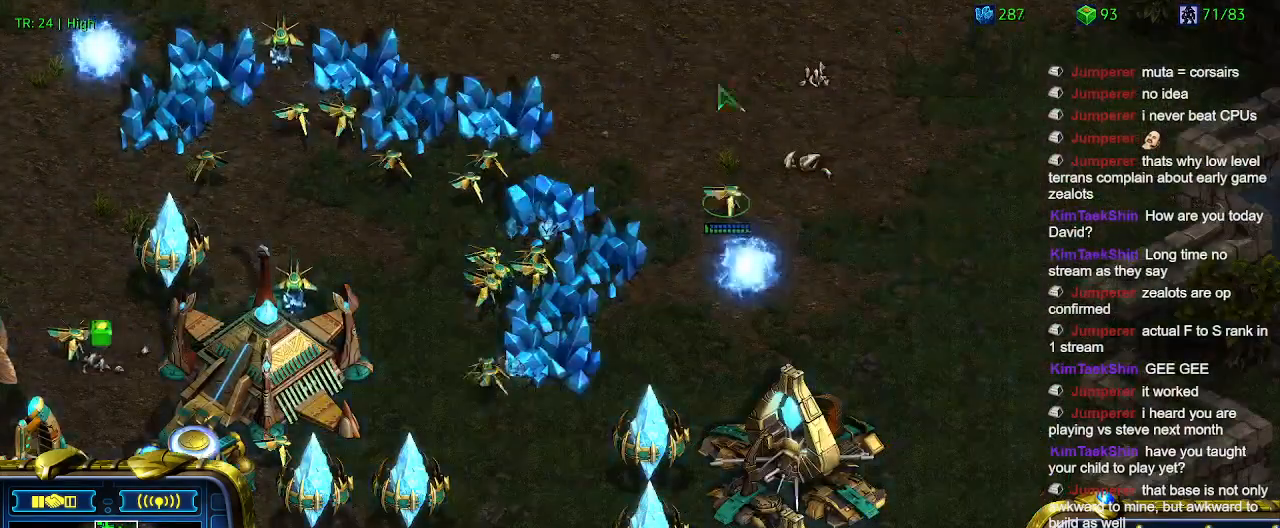
{"keys": [], "events": []}
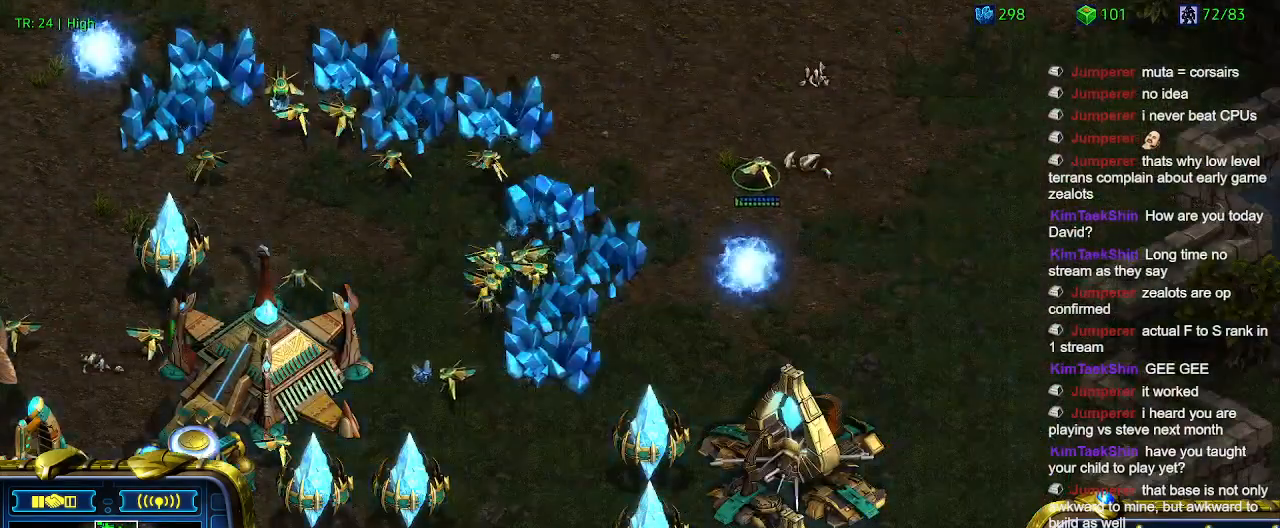
{"keys": [], "events": []}
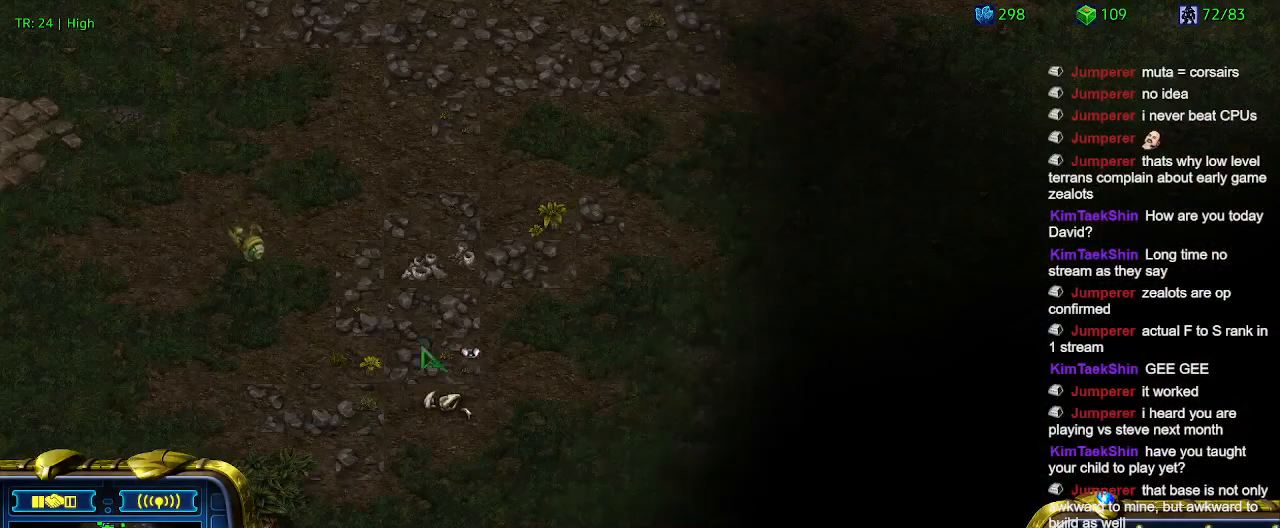
{"keys": [], "events": []}